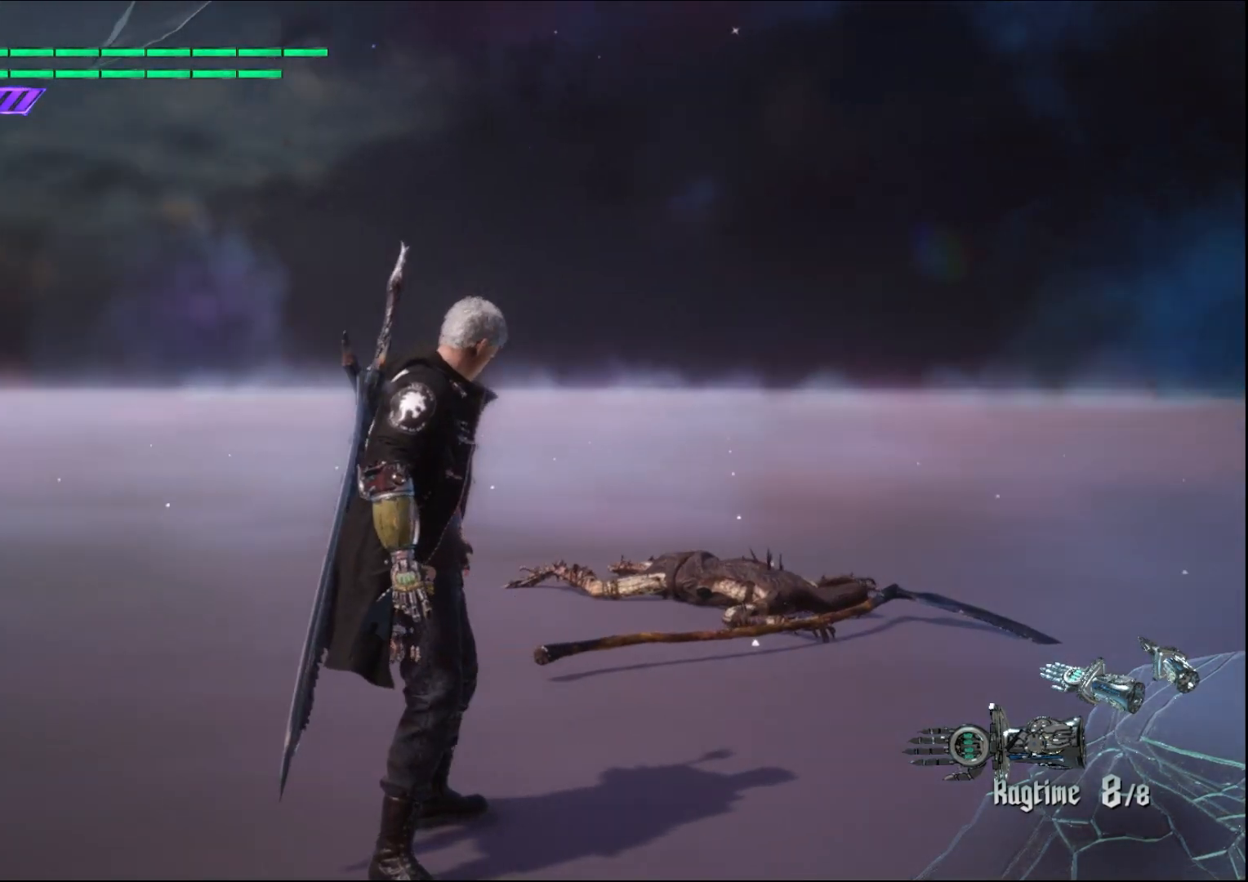
Gameplay with a controller (Xbox layout); each line is a JSON object with the inputs held at the frame after it. "events" lists button and stick changes between this image and that frame as [ms after this image, input, new state], when the widget could be followed in between. Not read: L3 R3.
{"buttons": [], "left_stick": "center", "right_stick": "center", "events": [[133, "right_stick", "center"]]}
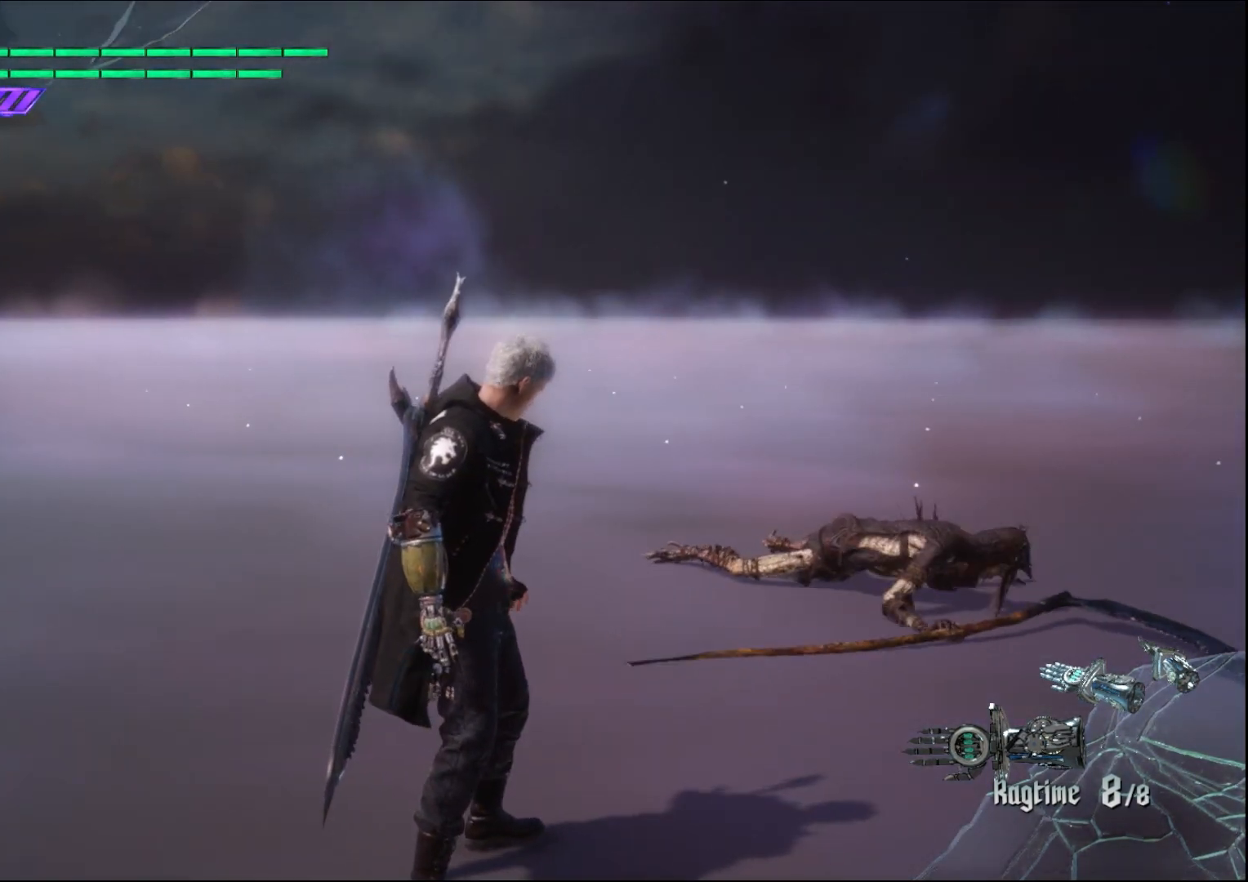
{"buttons": [], "left_stick": "up", "right_stick": "center", "events": [[267, "left_stick", "up"]]}
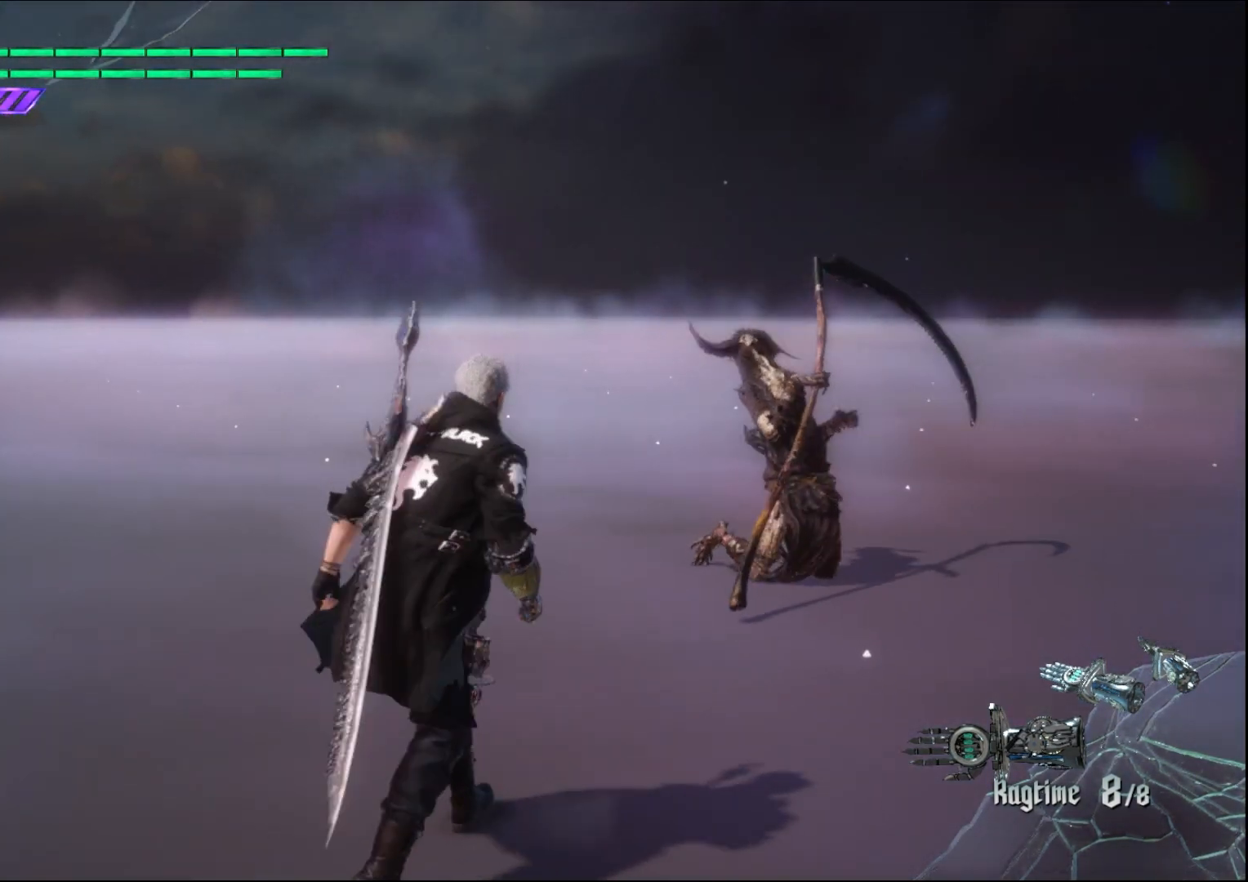
{"buttons": [], "left_stick": "up", "right_stick": "down-left", "events": [[233, "right_stick", "down-left"]]}
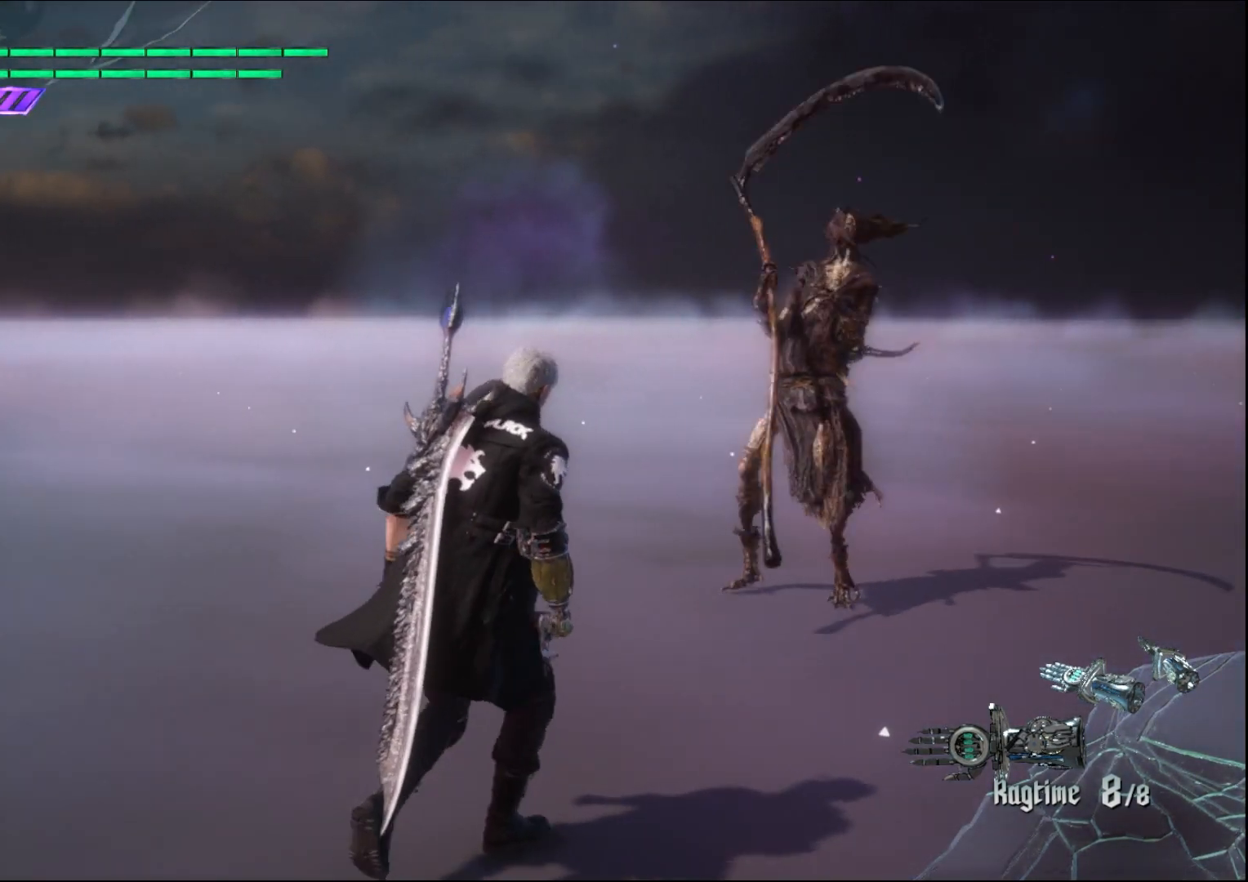
{"buttons": [], "left_stick": "down-right", "right_stick": "down-left", "events": [[67, "left_stick", "down-right"]]}
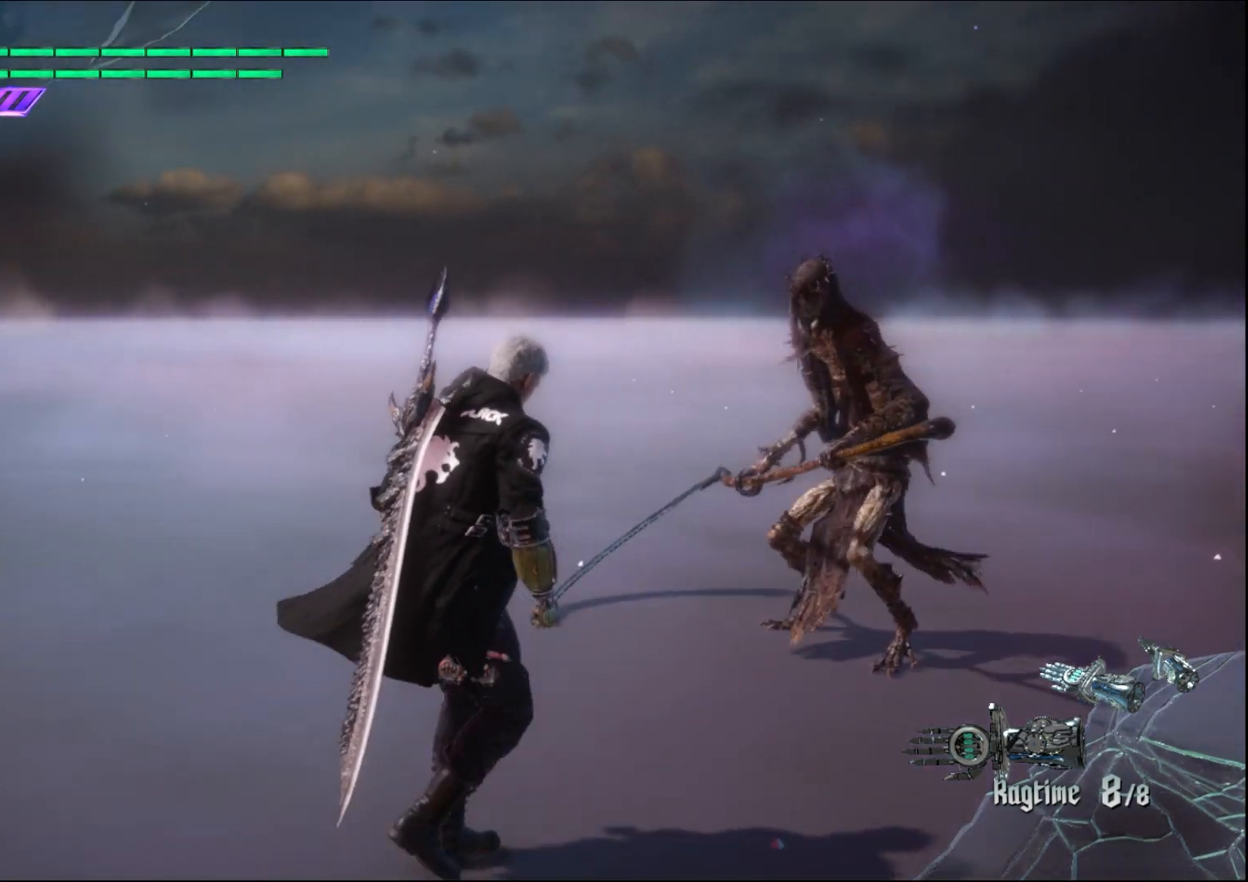
{"buttons": [], "left_stick": "center", "right_stick": "center", "events": [[400, "left_stick", "center"], [400, "right_stick", "center"]]}
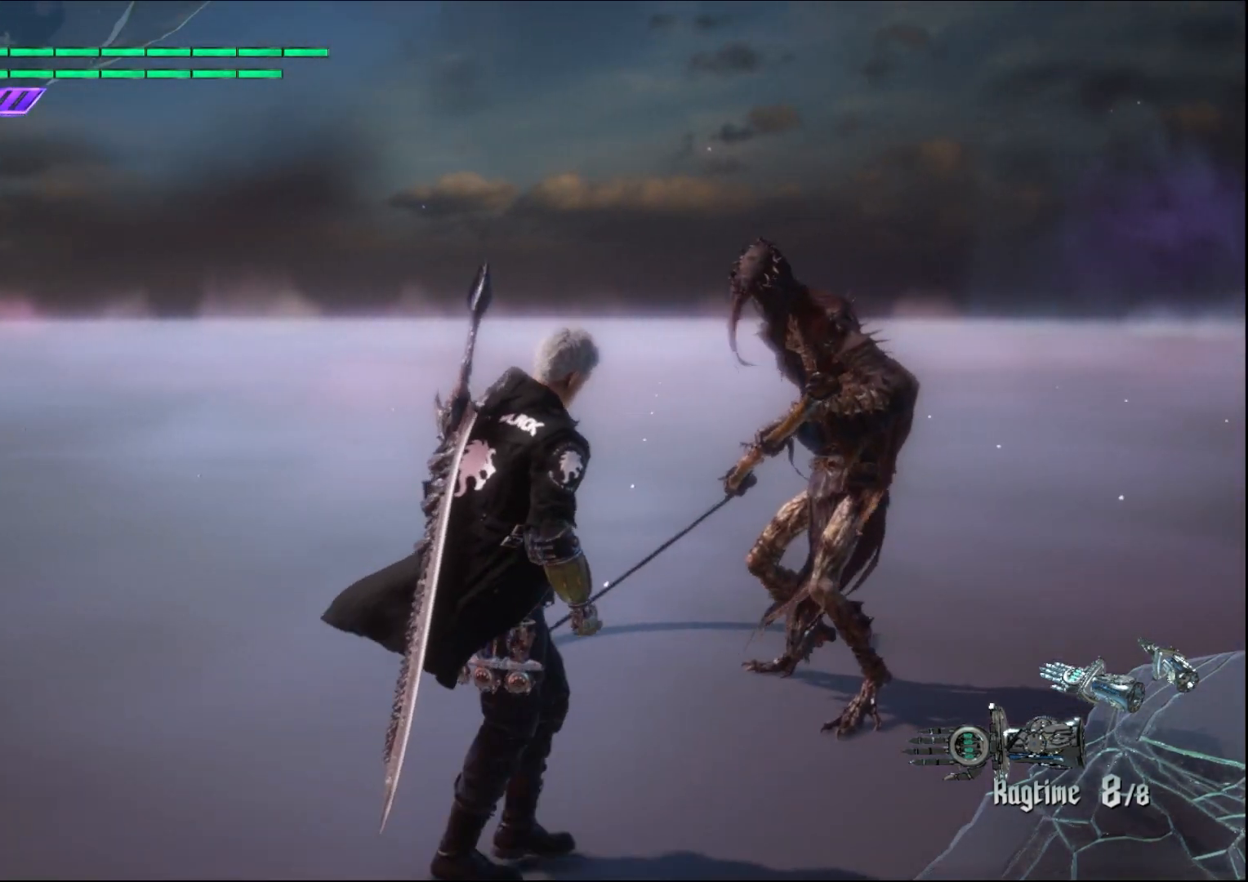
{"buttons": [], "left_stick": "down-left", "right_stick": "center", "events": [[100, "left_stick", "down"], [233, "left_stick", "down-left"]]}
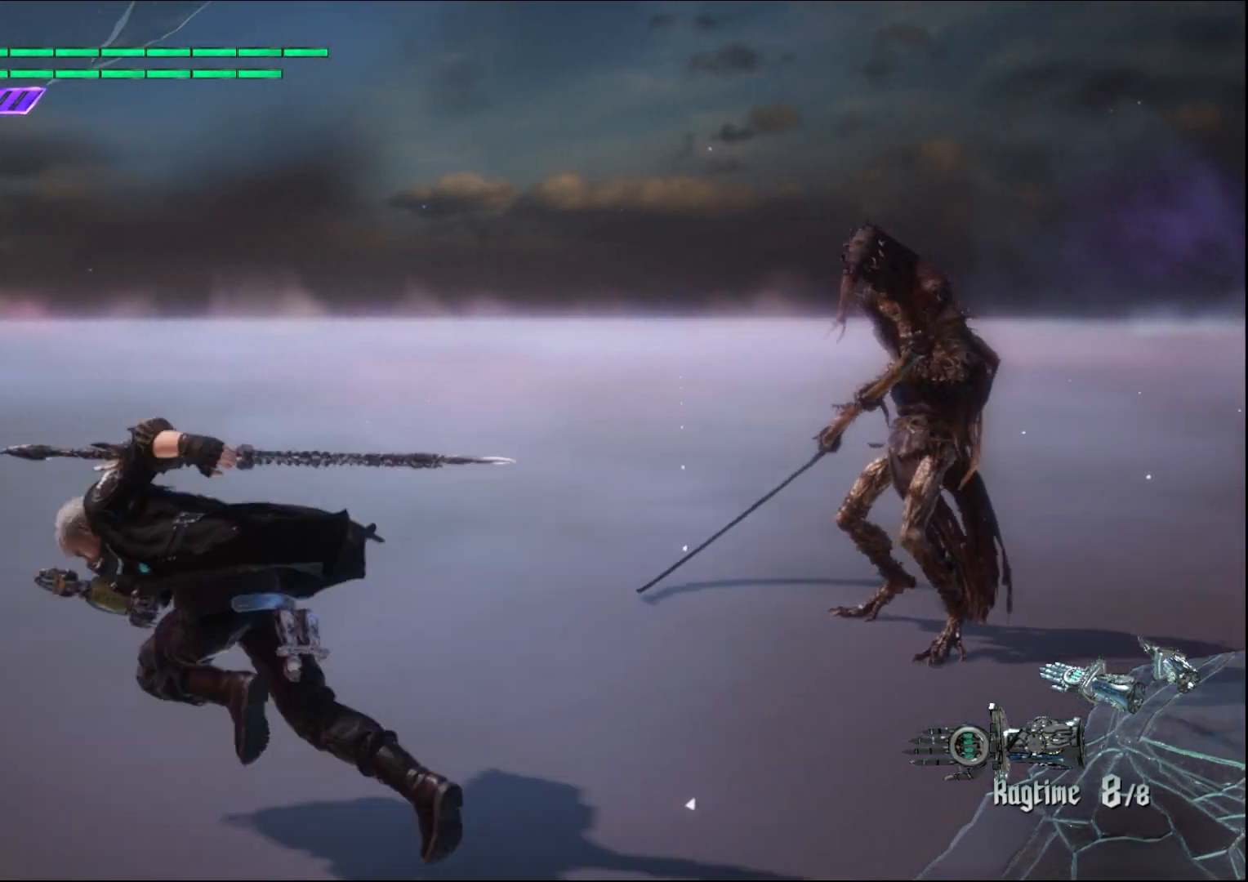
{"buttons": [], "left_stick": "down", "right_stick": "center", "events": [[33, "left_stick", "up"], [200, "left_stick", "center"], [500, "left_stick", "down"]]}
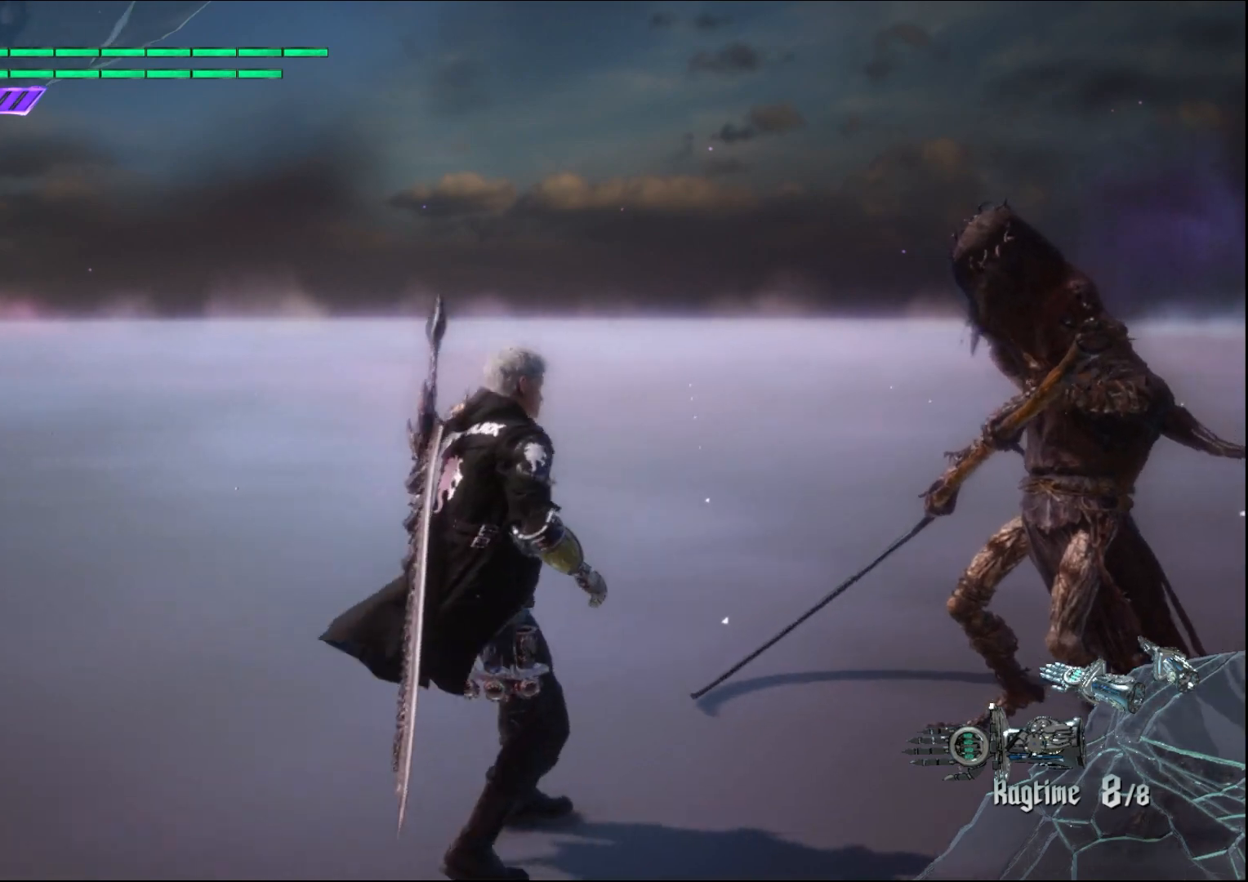
{"buttons": [], "left_stick": "center", "right_stick": "center", "events": [[300, "left_stick", "center"]]}
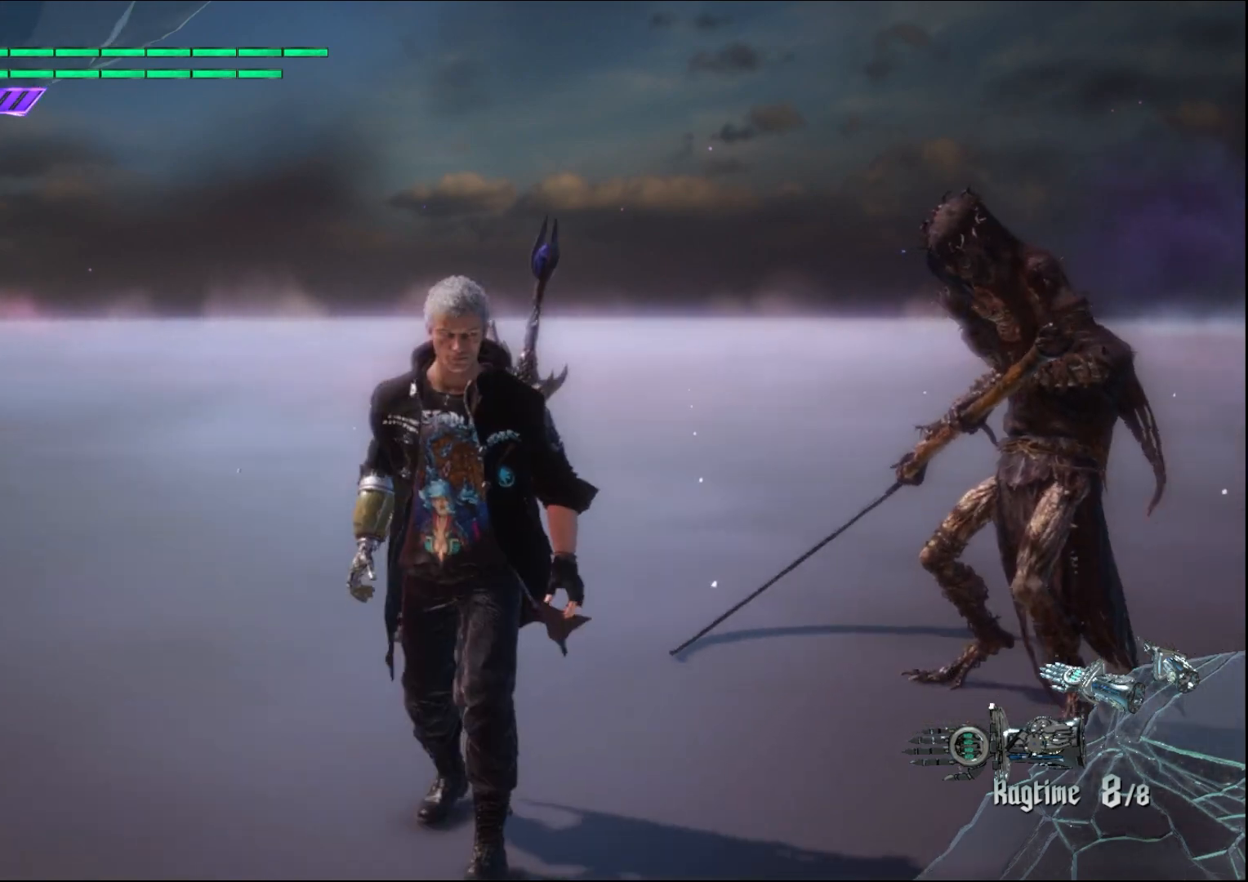
{"buttons": [], "left_stick": "down-right", "right_stick": "center", "events": [[133, "left_stick", "up"], [433, "left_stick", "down-right"]]}
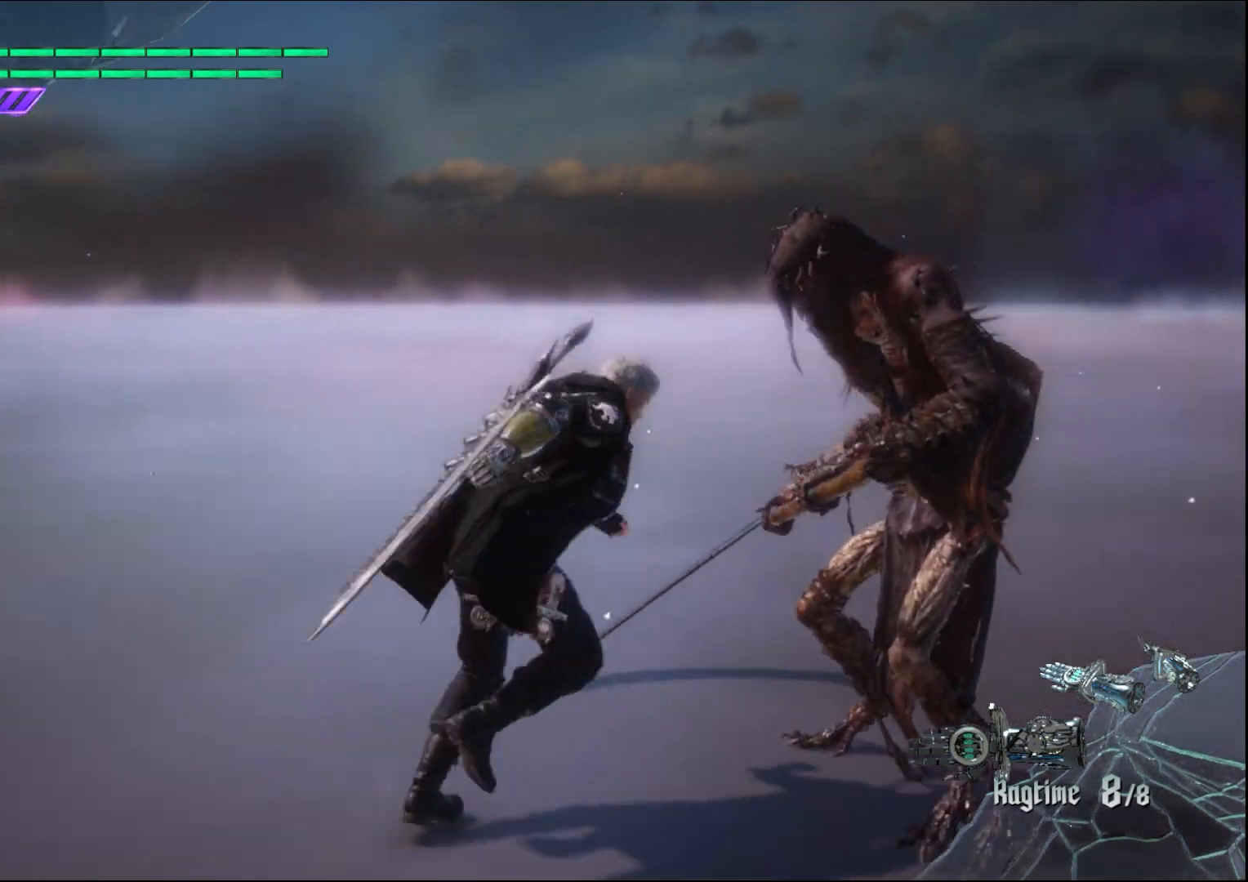
{"buttons": [], "left_stick": "center", "right_stick": "center", "events": [[100, "left_stick", "center"]]}
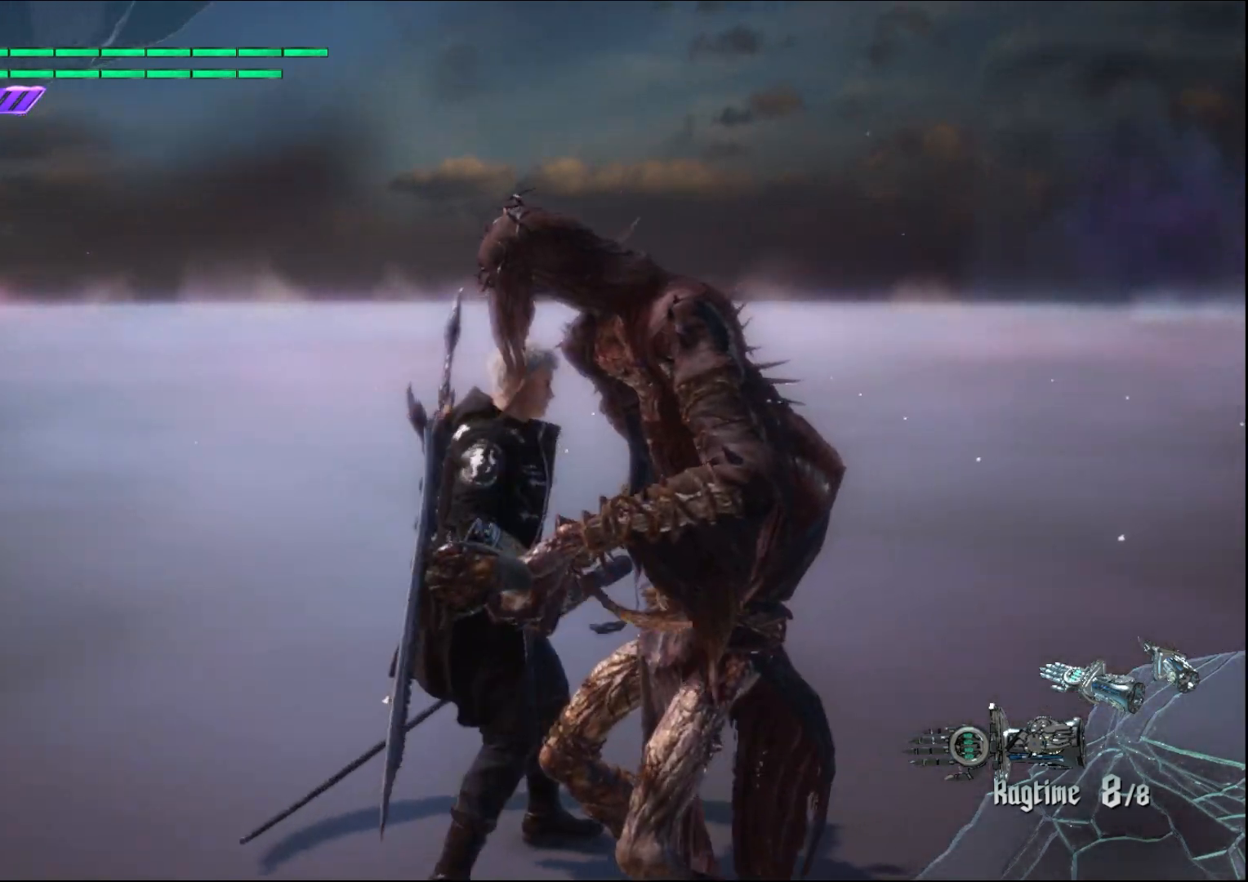
{"buttons": [], "left_stick": "down-left", "right_stick": "down-right", "events": [[33, "left_stick", "down-left"], [67, "right_stick", "down-right"]]}
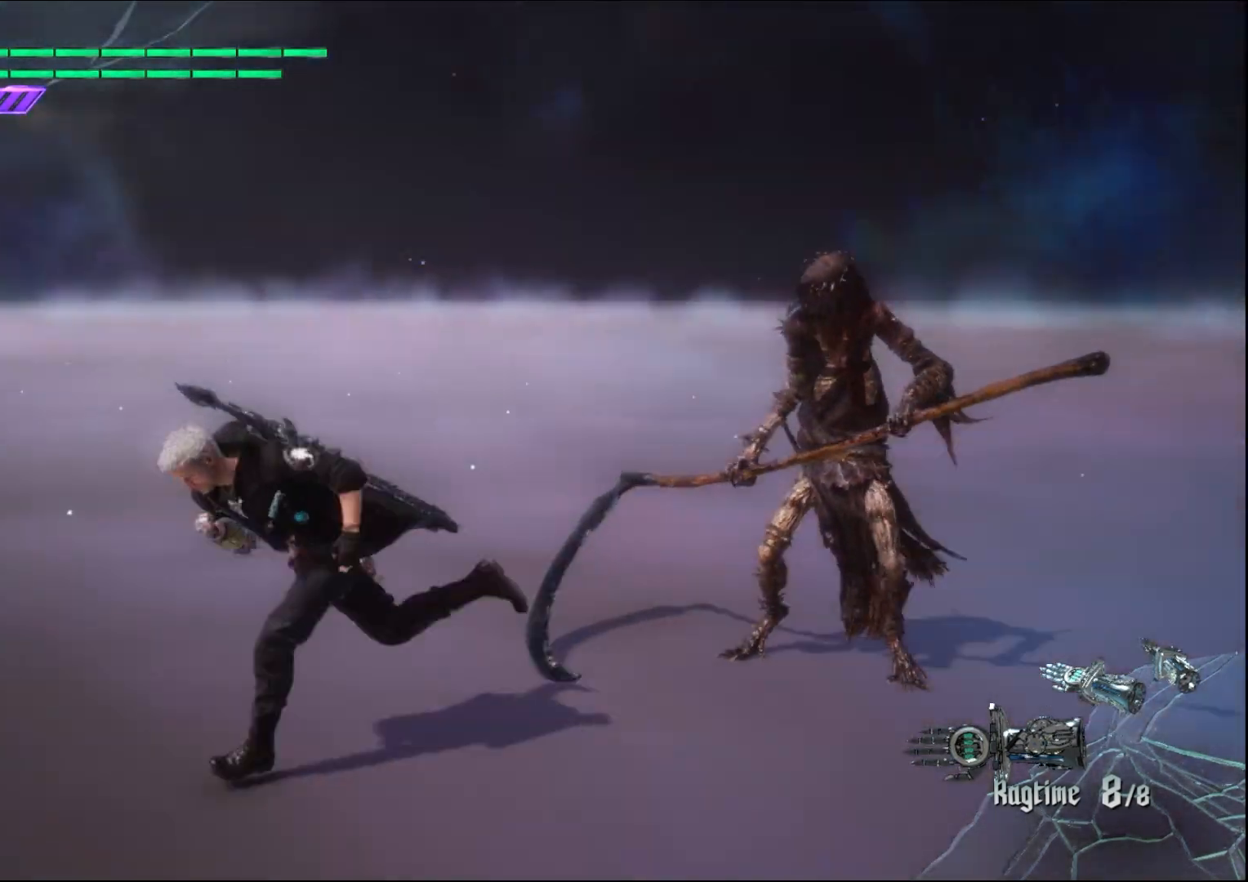
{"buttons": [], "left_stick": "up", "right_stick": "center", "events": [[267, "right_stick", "center"], [300, "left_stick", "up"]]}
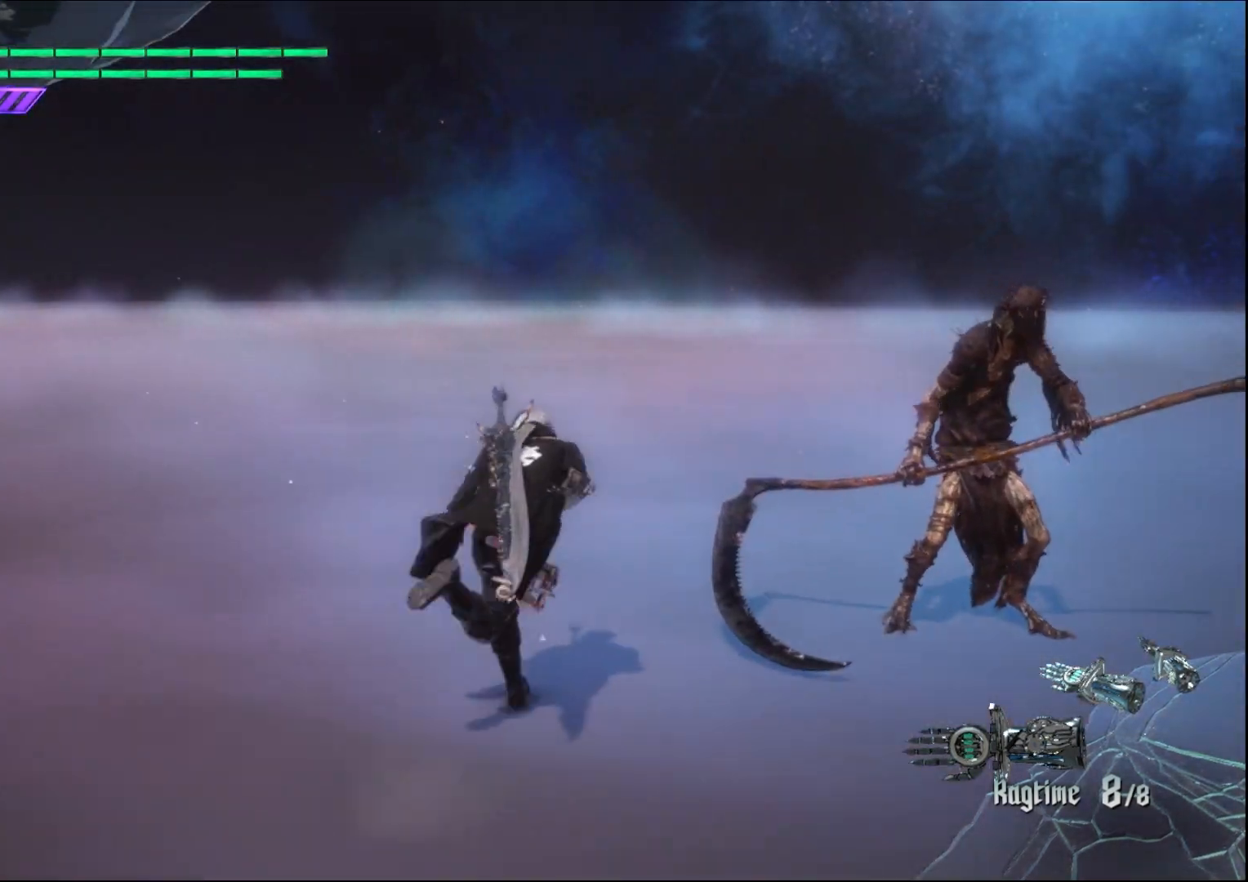
{"buttons": [], "left_stick": "down-right", "right_stick": "down-left", "events": [[100, "left_stick", "down-right"], [200, "left_stick", "center"], [300, "right_stick", "down-left"], [500, "left_stick", "down-right"]]}
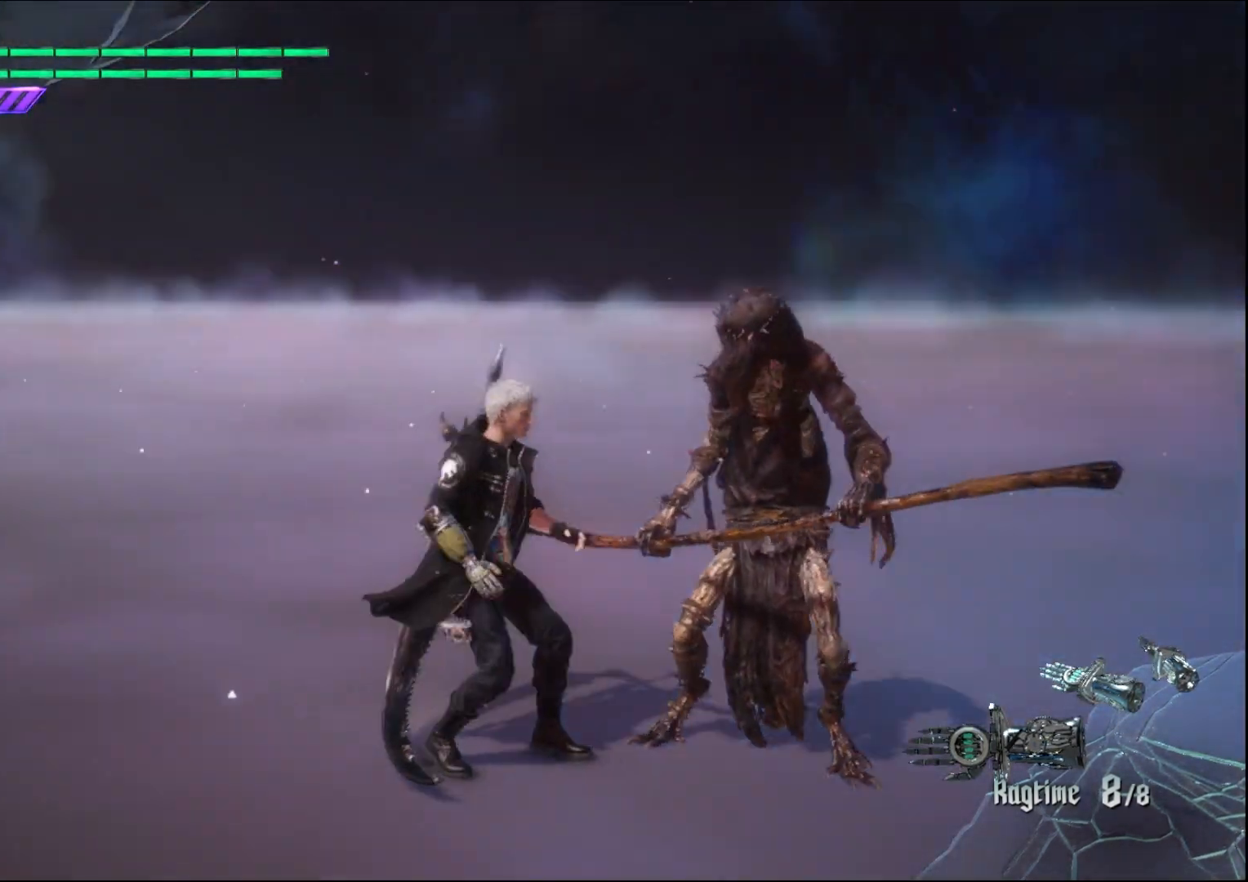
{"buttons": [], "left_stick": "center", "right_stick": "center", "events": [[133, "left_stick", "center"], [133, "right_stick", "center"]]}
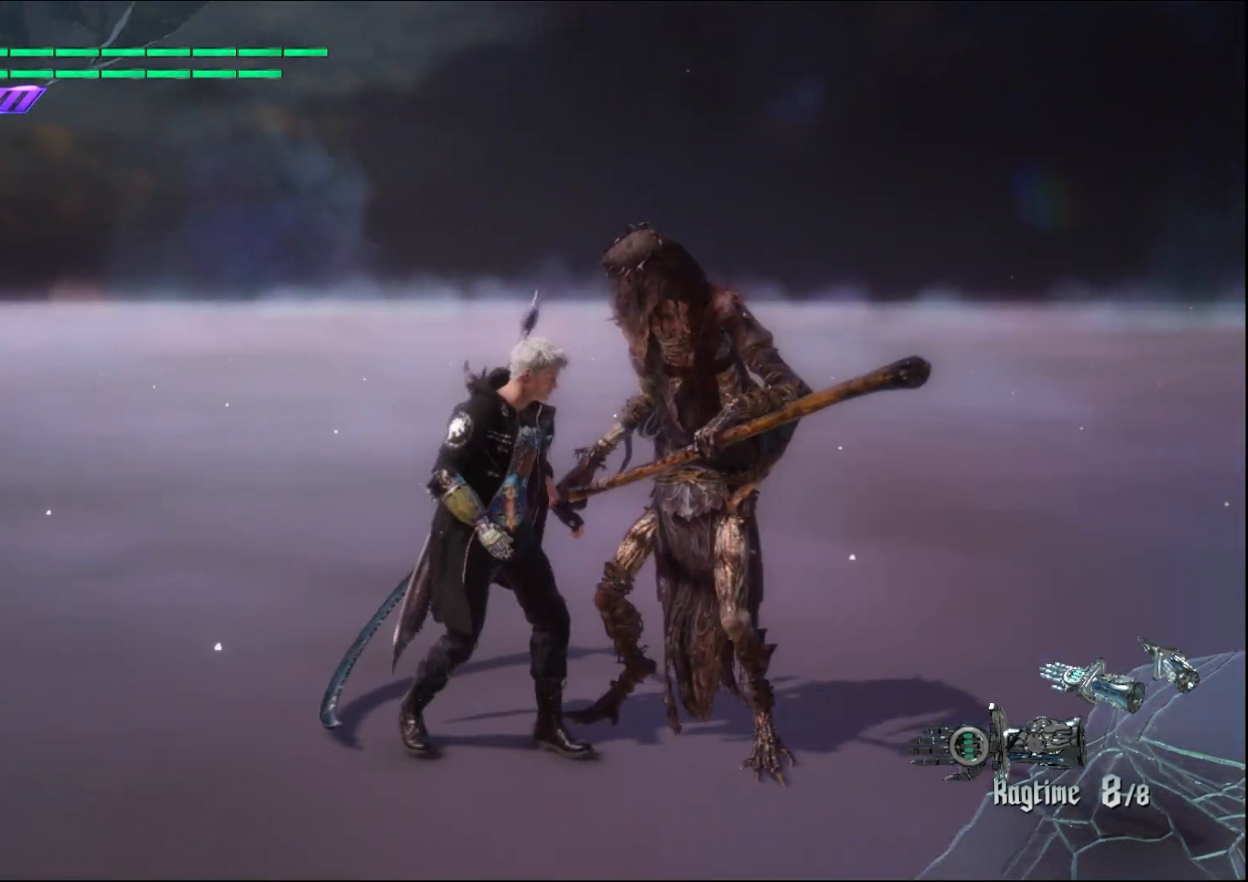
{"buttons": [], "left_stick": "center", "right_stick": "center", "events": [[333, "L1", "down"], [433, "L1", "up"]]}
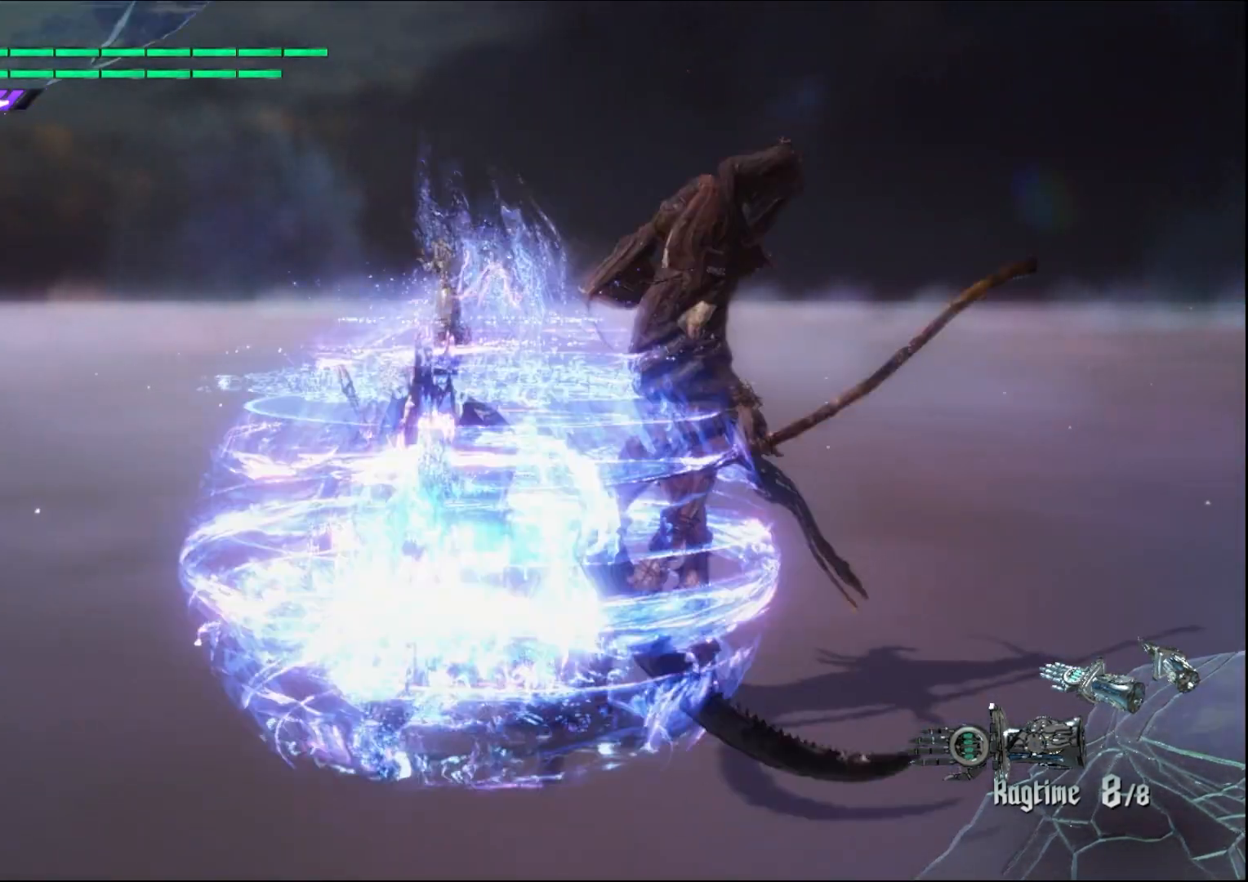
{"buttons": [], "left_stick": "center", "right_stick": "up", "events": [[267, "right_stick", "up"]]}
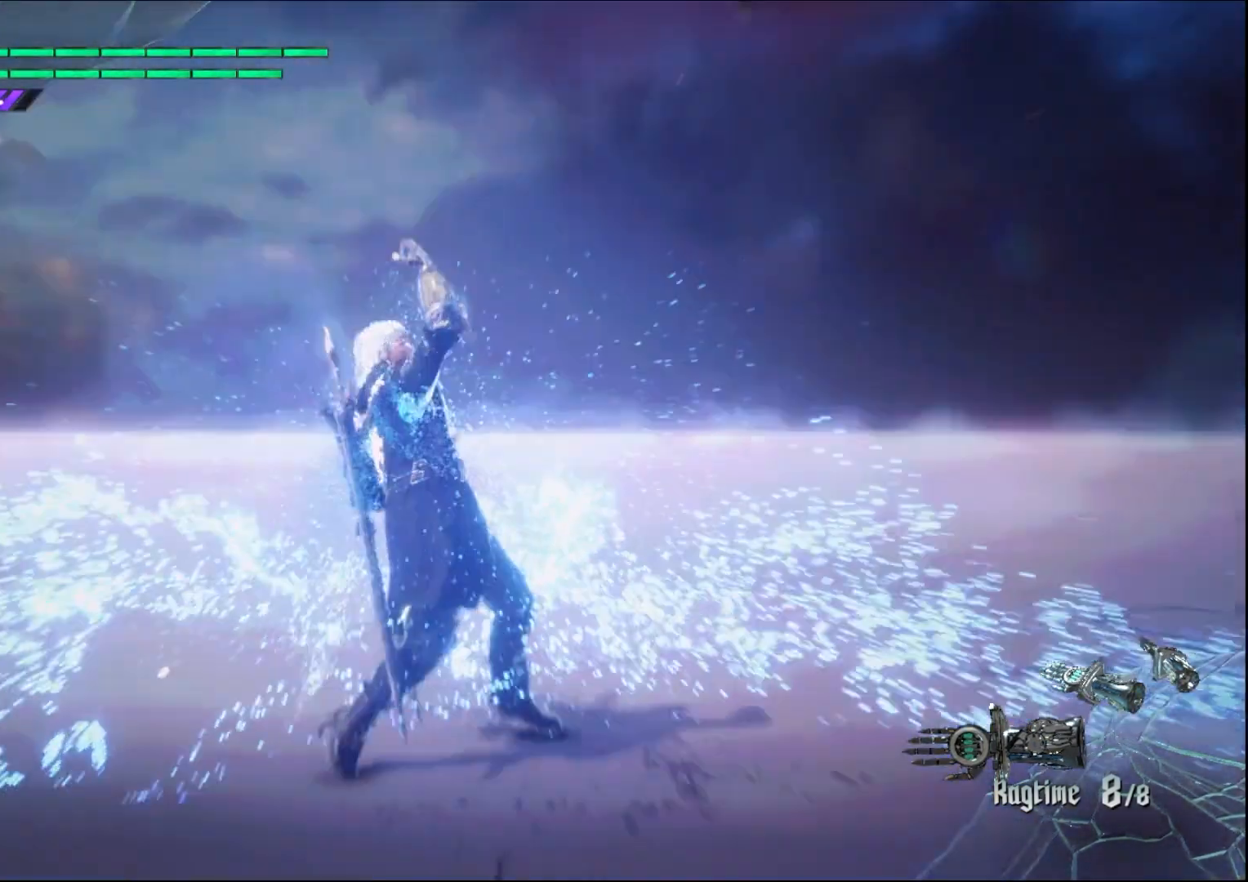
{"buttons": [], "left_stick": "center", "right_stick": "center", "events": [[300, "right_stick", "center"]]}
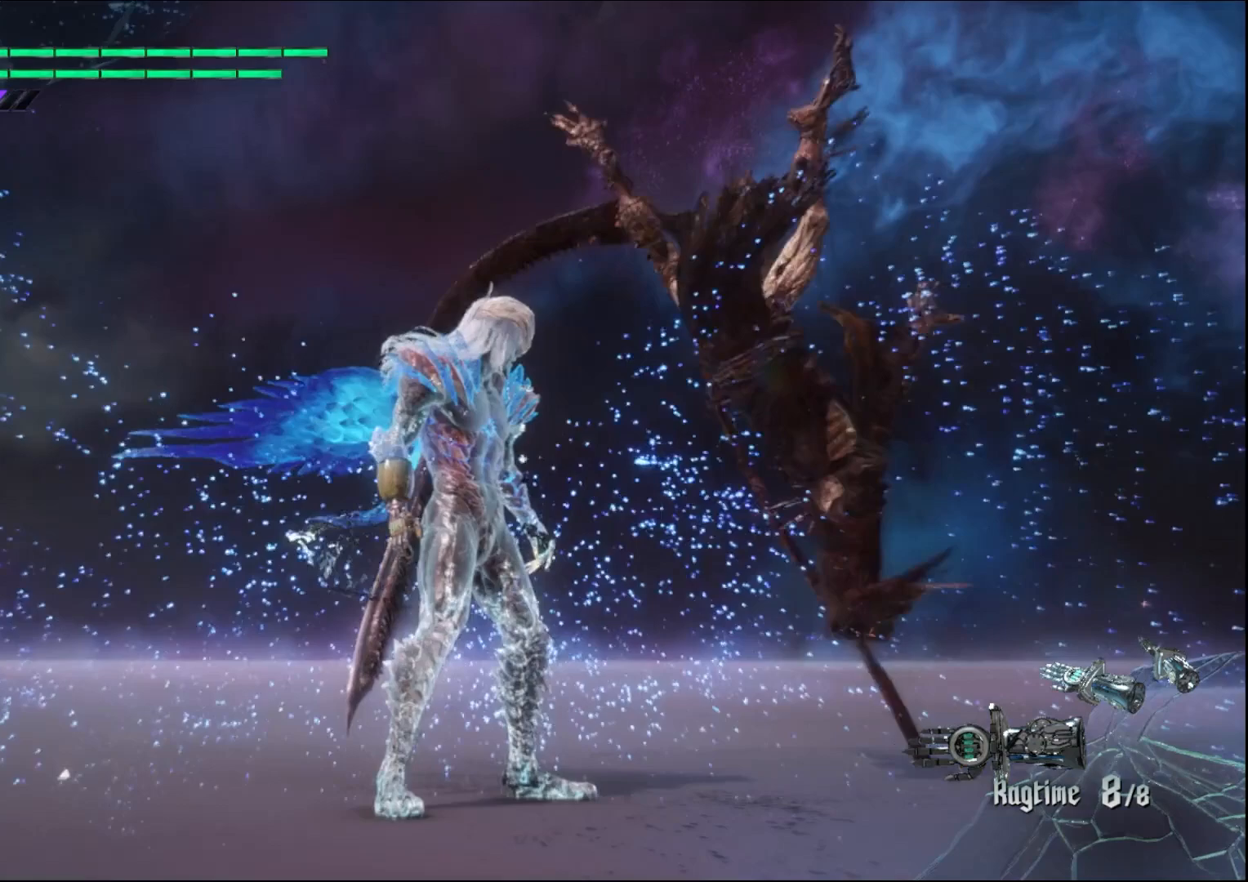
{"buttons": [], "left_stick": "center", "right_stick": "down", "events": [[233, "right_stick", "down"]]}
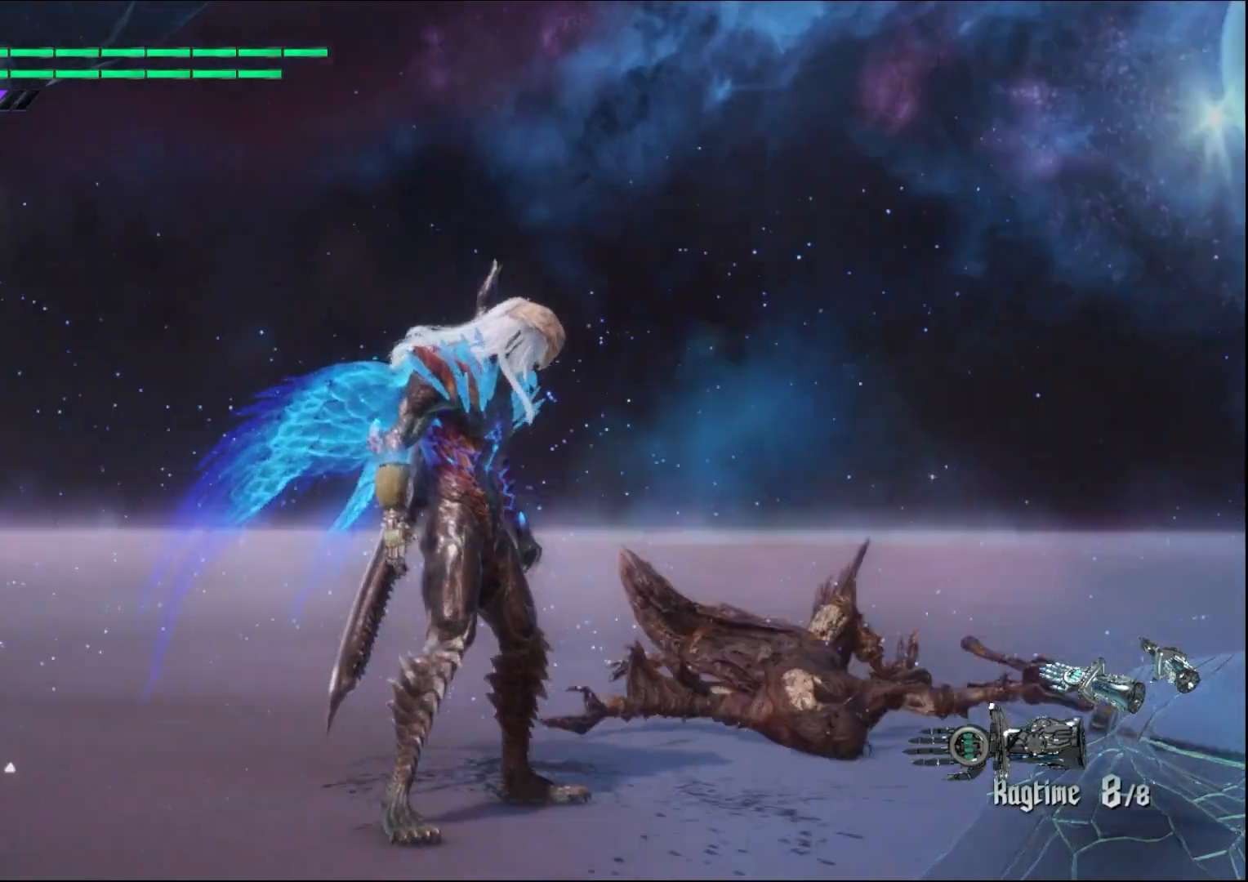
{"buttons": [], "left_stick": "center", "right_stick": "center", "events": [[133, "right_stick", "center"]]}
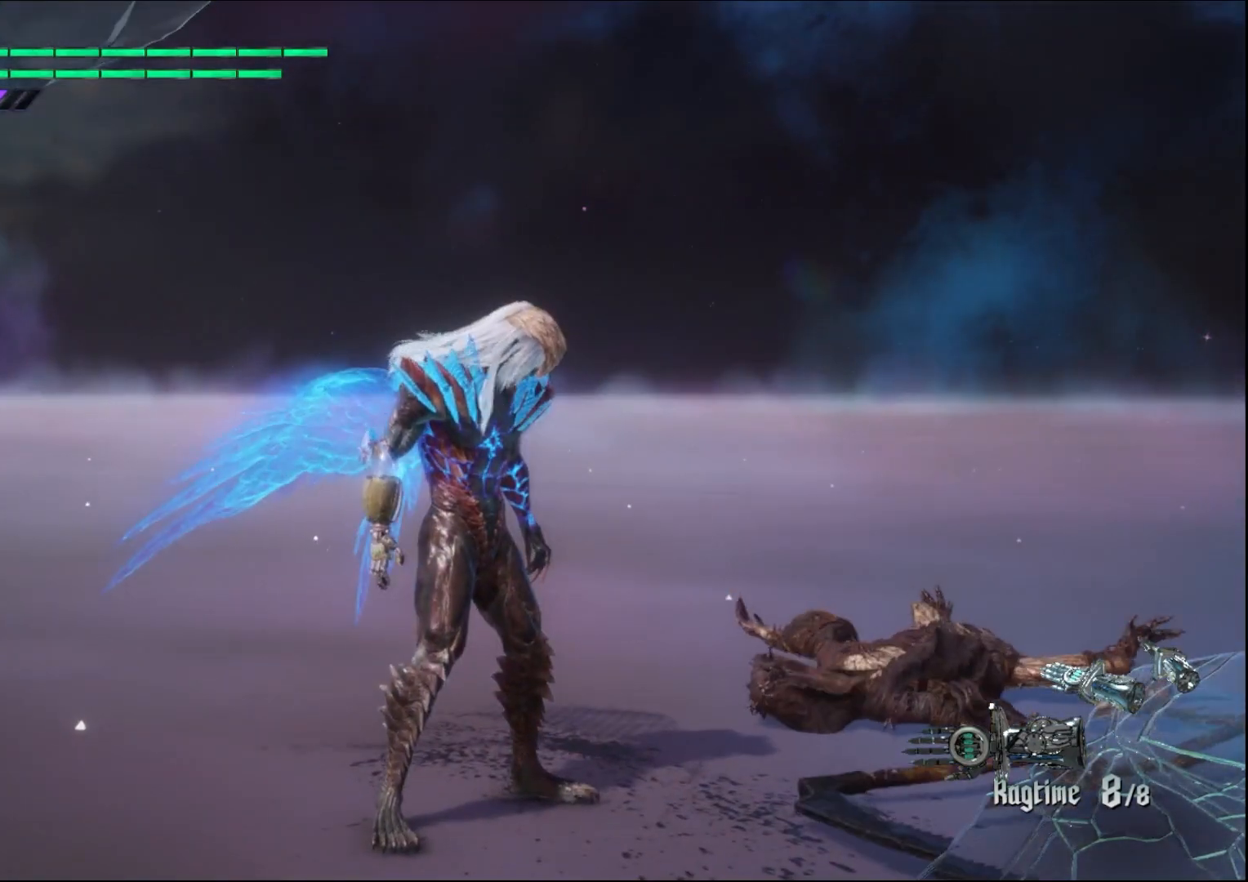
{"buttons": [], "left_stick": "center", "right_stick": "center", "events": [[100, "right_stick", "down-left"], [333, "right_stick", "center"]]}
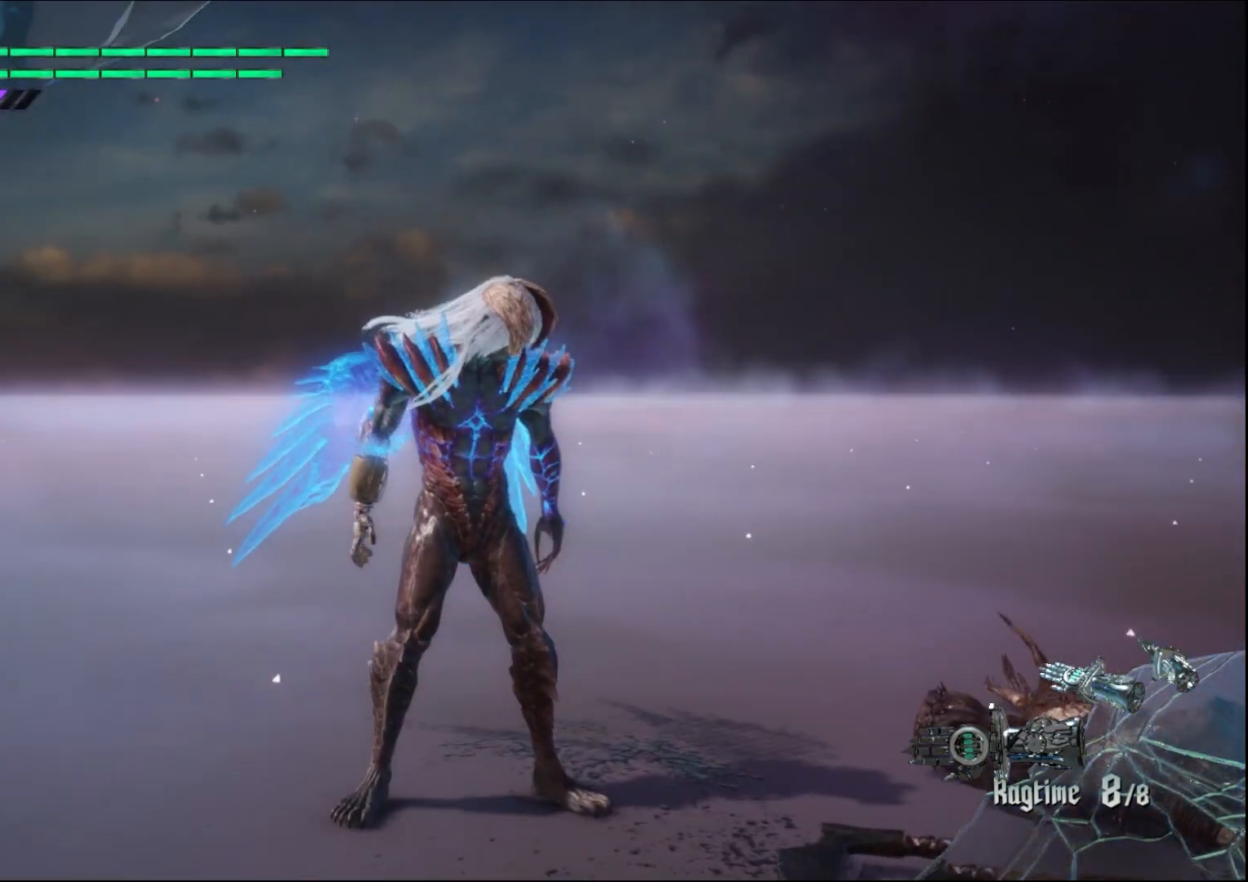
{"buttons": [], "left_stick": "center", "right_stick": "center", "events": [[67, "L1", "down"], [200, "L1", "up"]]}
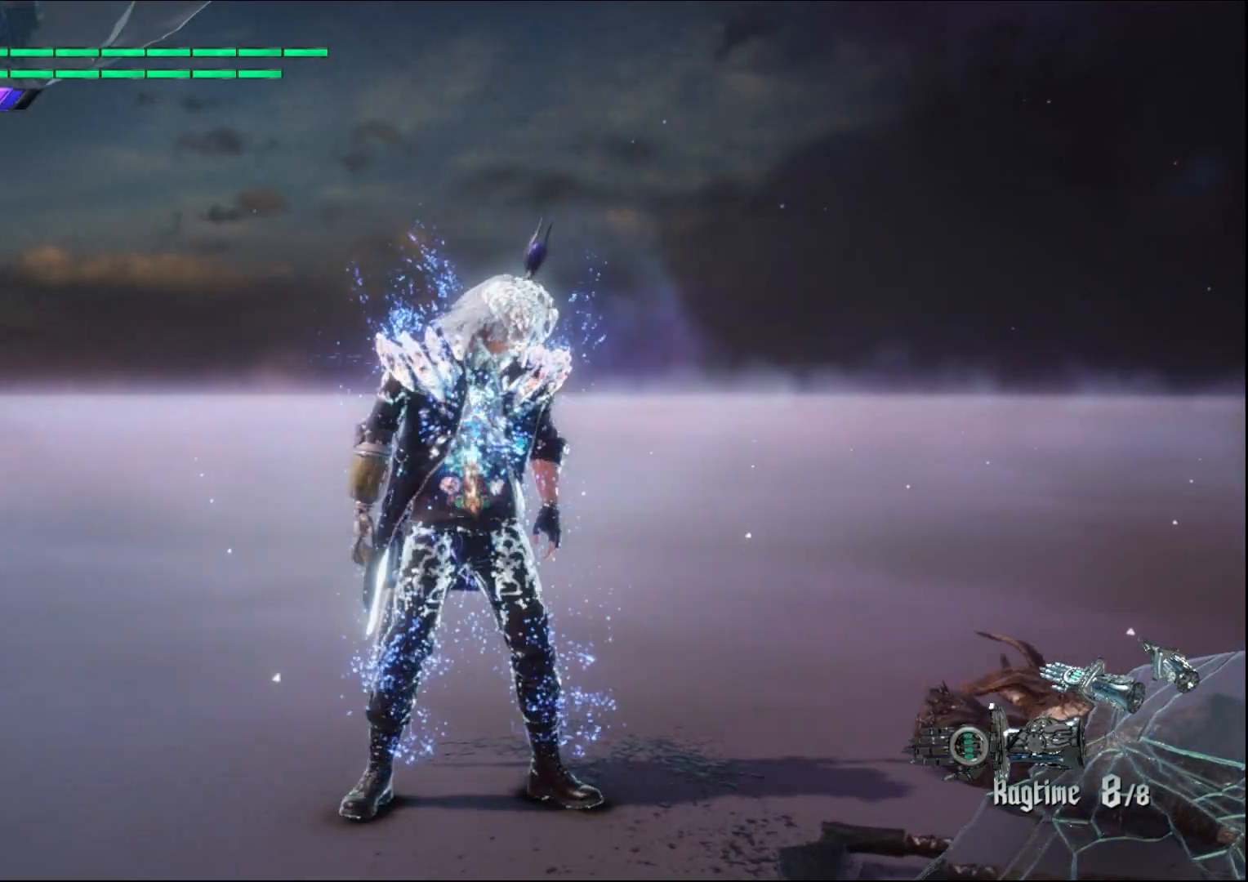
{"buttons": [], "left_stick": "down", "right_stick": "center", "events": [[133, "left_stick", "down"]]}
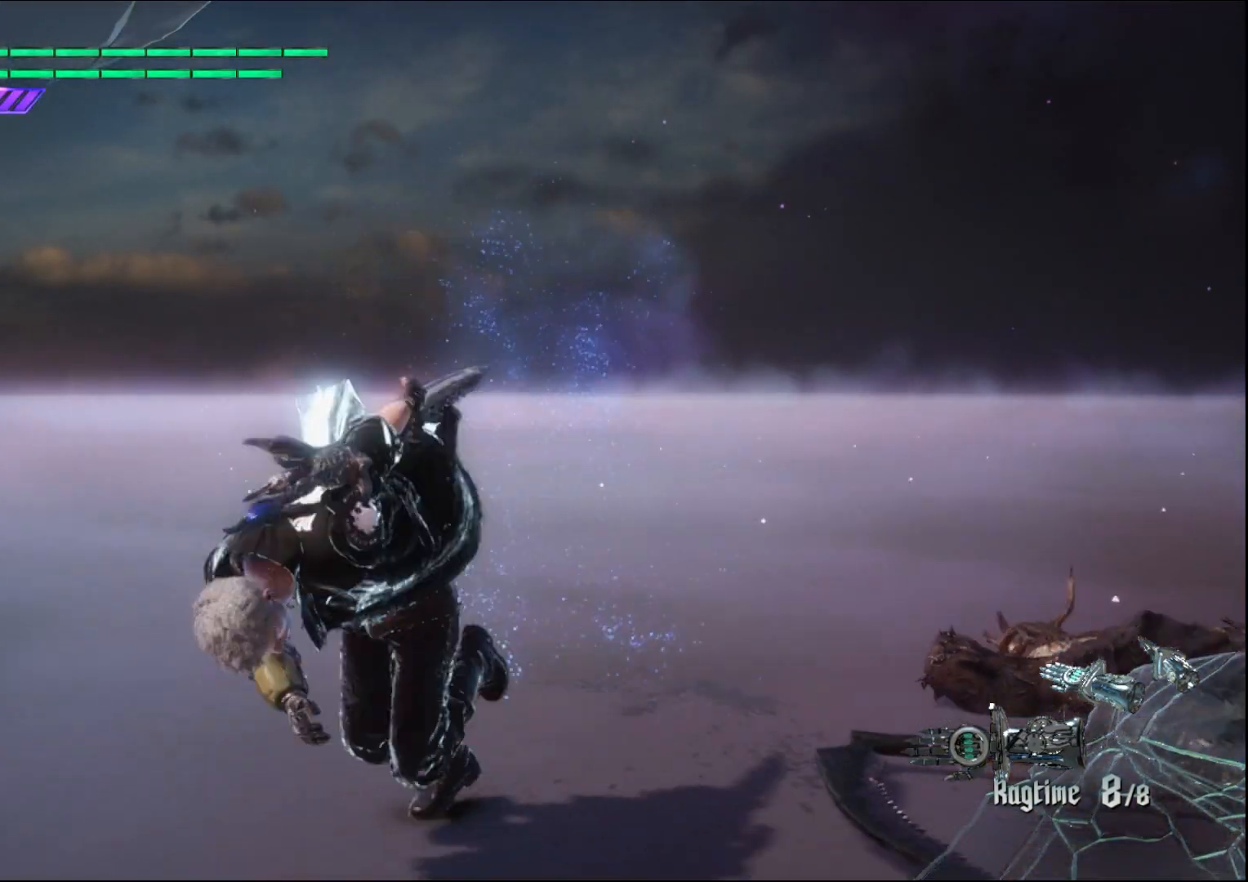
{"buttons": [], "left_stick": "center", "right_stick": "center", "events": [[400, "left_stick", "center"]]}
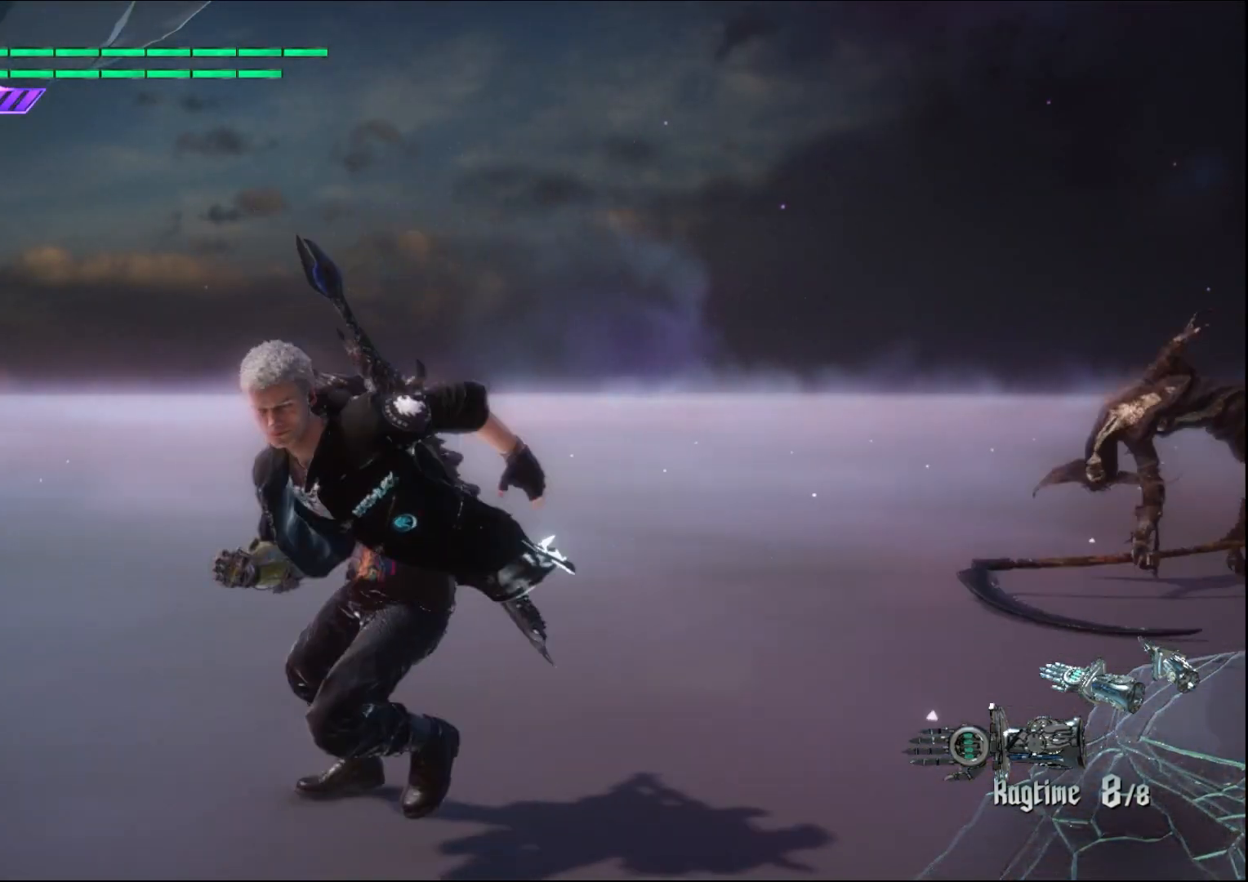
{"buttons": ["R1"], "left_stick": "center", "right_stick": "center", "events": [[67, "left_stick", "up"], [167, "R1", "down"], [300, "Y", "down"], [333, "Y", "up"], [400, "left_stick", "center"]]}
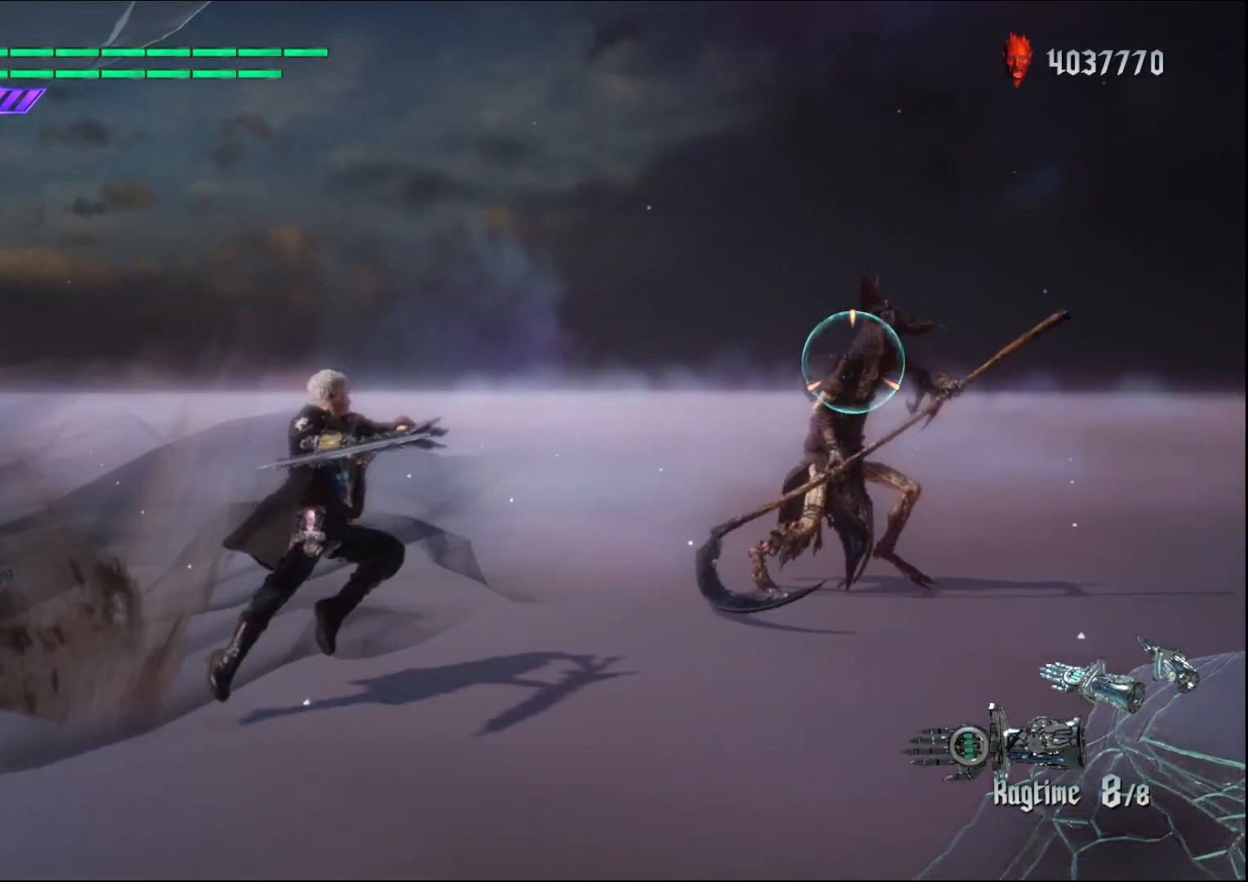
{"buttons": [], "left_stick": "center", "right_stick": "center", "events": [[167, "left_stick", "down"], [200, "R1", "up"], [300, "left_stick", "center"]]}
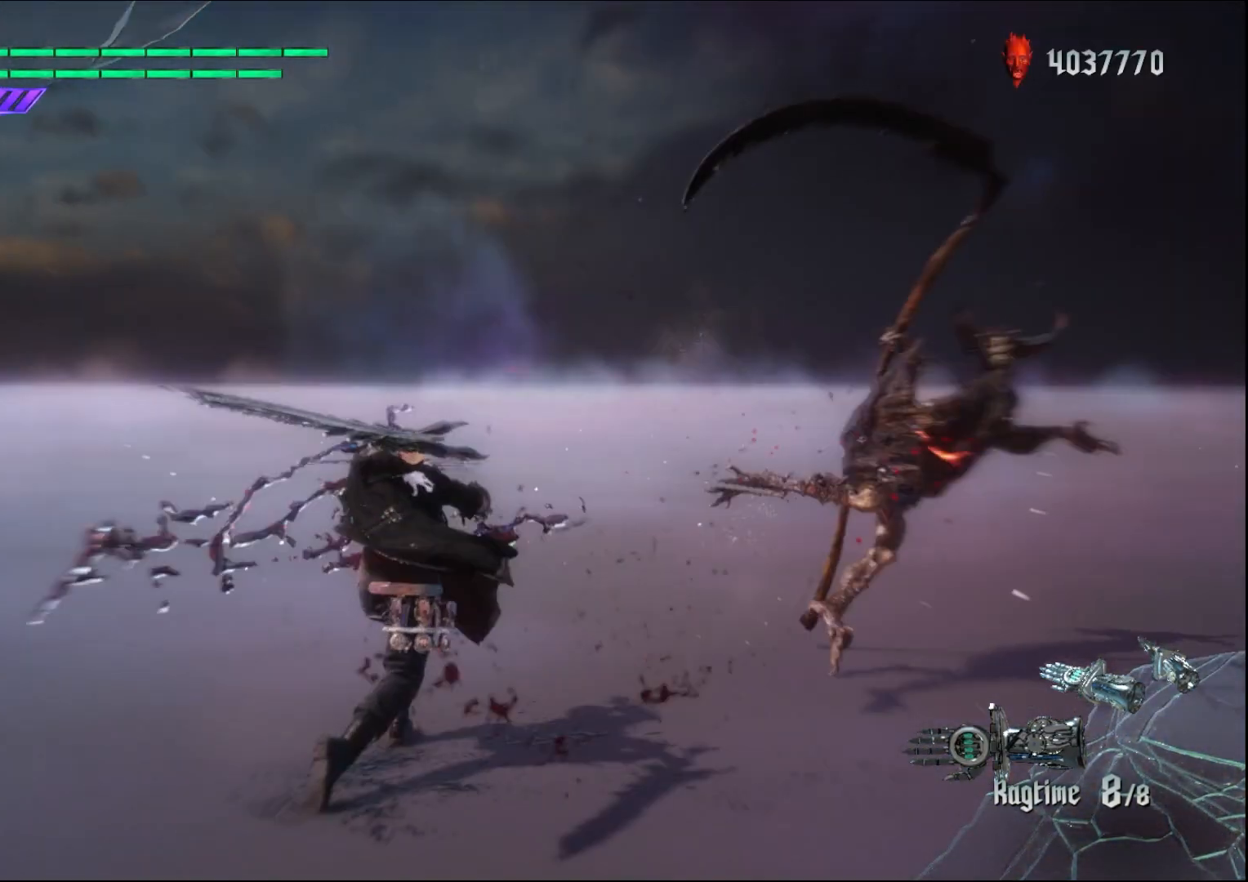
{"buttons": [], "left_stick": "center", "right_stick": "down-right", "events": [[467, "right_stick", "down-right"]]}
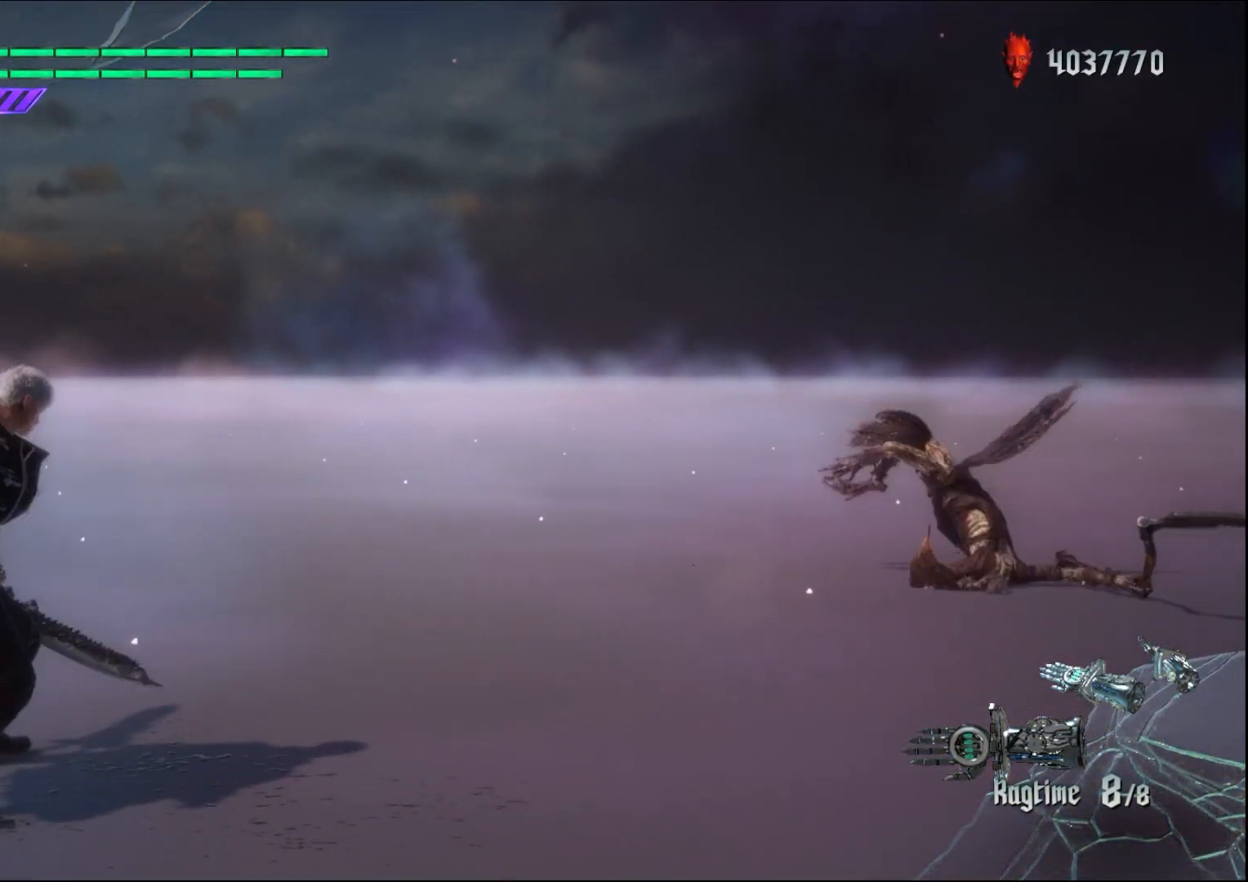
{"buttons": [], "left_stick": "center", "right_stick": "center", "events": [[200, "right_stick", "center"]]}
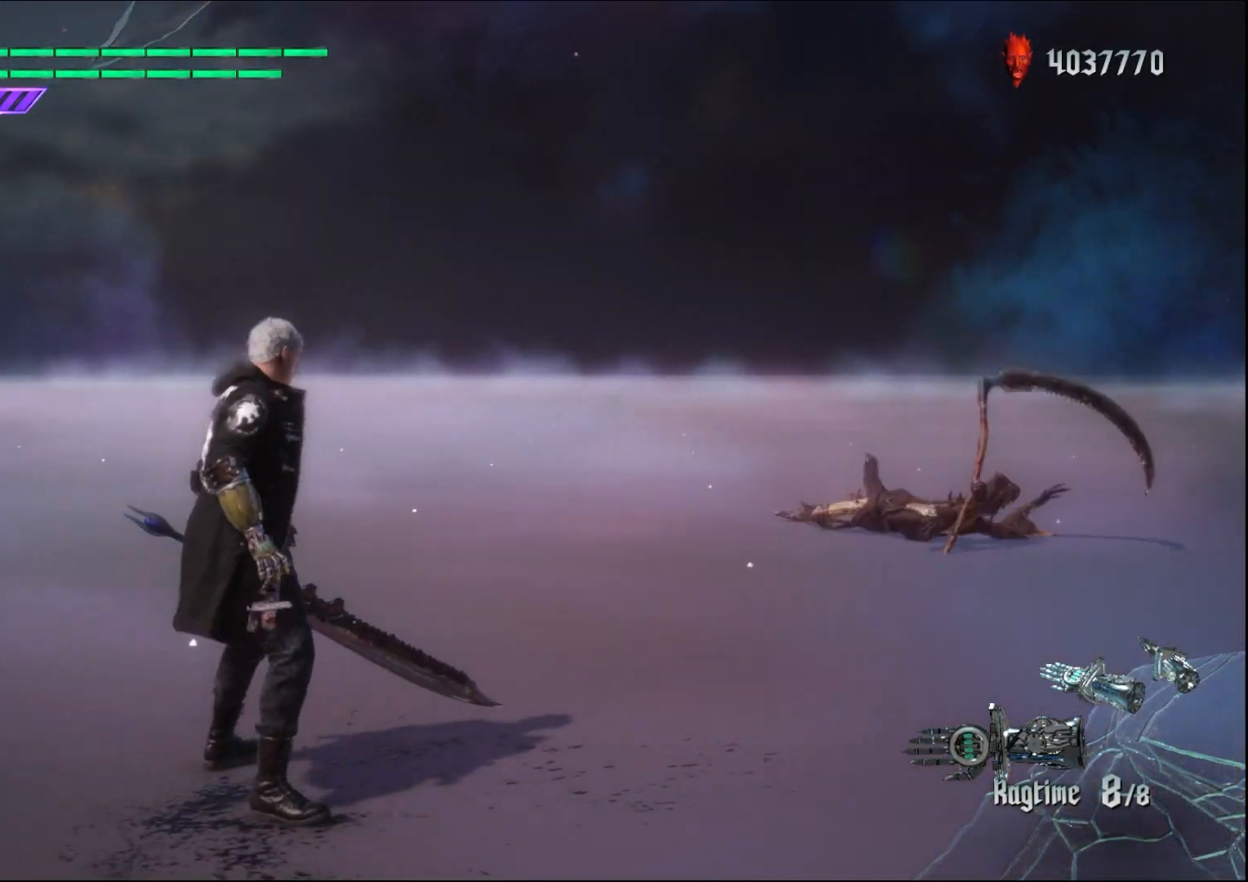
{"buttons": [], "left_stick": "center", "right_stick": "center", "events": [[67, "R1", "down"], [67, "left_stick", "up"], [133, "Y", "down"], [267, "Y", "up"], [300, "R1", "up"], [333, "left_stick", "center"]]}
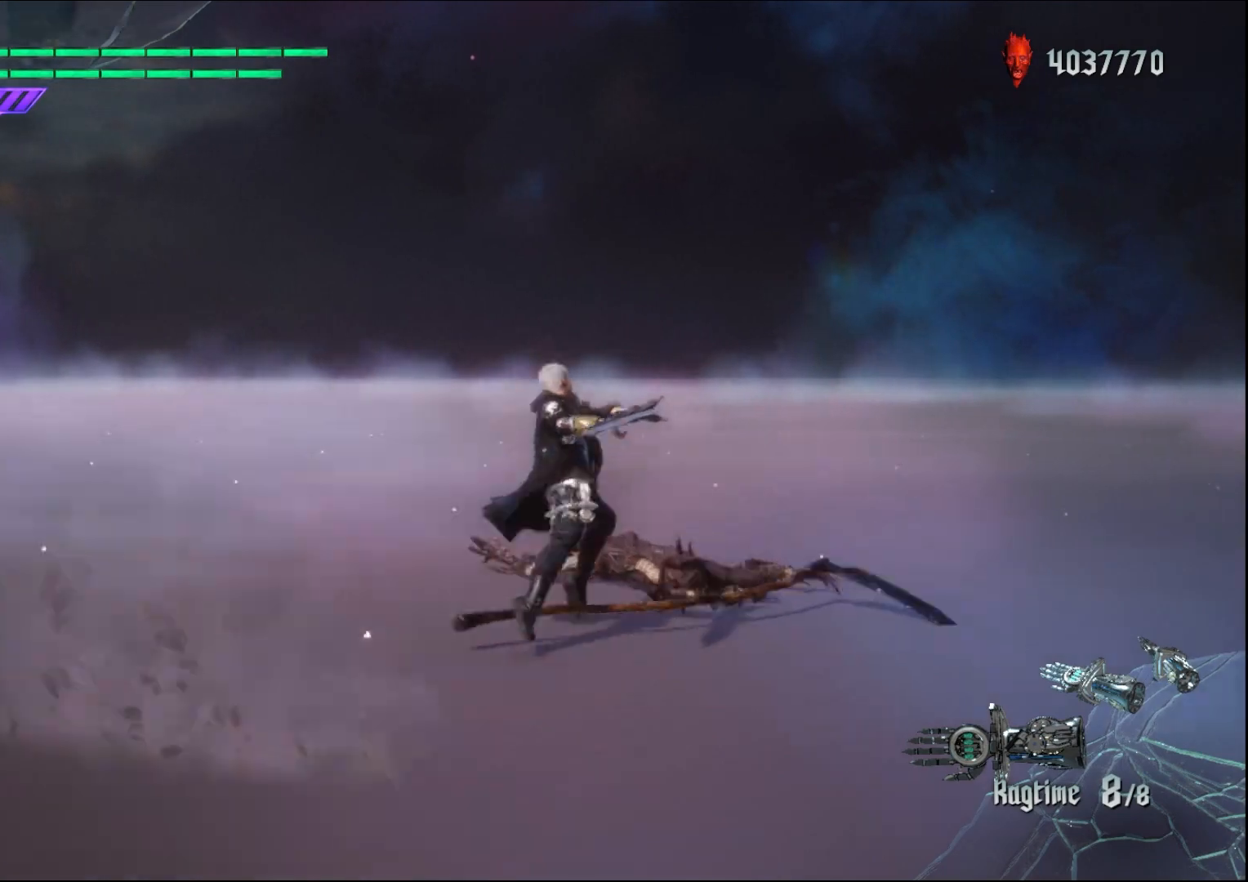
{"buttons": [], "left_stick": "center", "right_stick": "center", "events": [[100, "L1", "down"], [200, "L1", "up"]]}